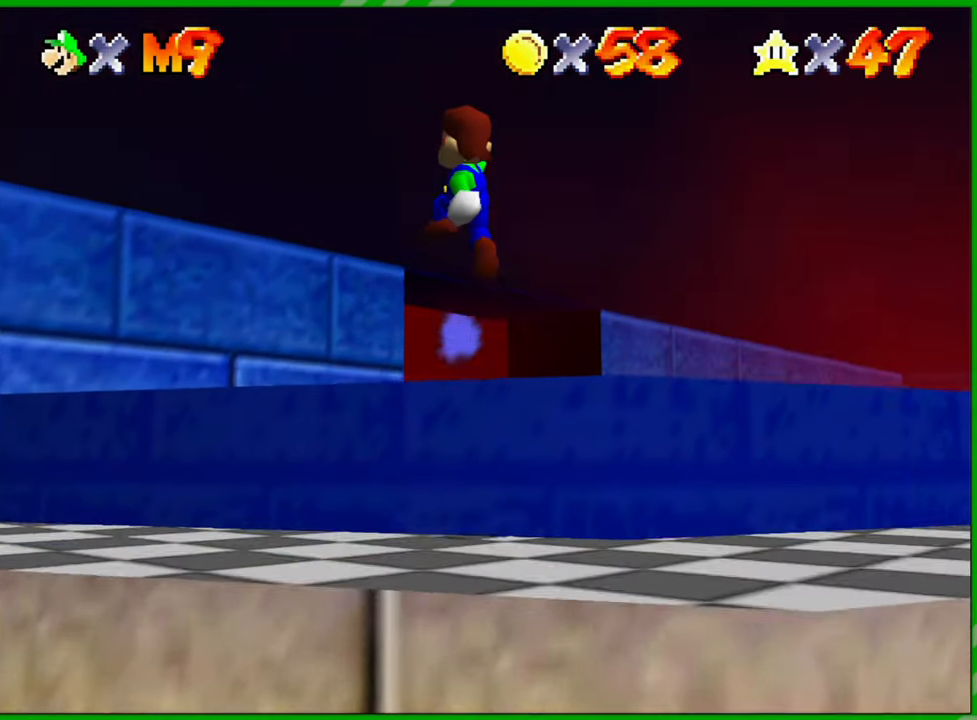
Gameplay with a controller (Nintendo layout); each line is a JSON object with the inputs held at the frame after it. "events" lists button and stick changes between this image and that frame as [ms after this image, input, new state], when the widget could be followed in between. Not read: L1 L3 R1 R3 X Y Z.
{"buttons": [], "left_stick": "up-right", "events": [[100, "left_stick", "up-right"]]}
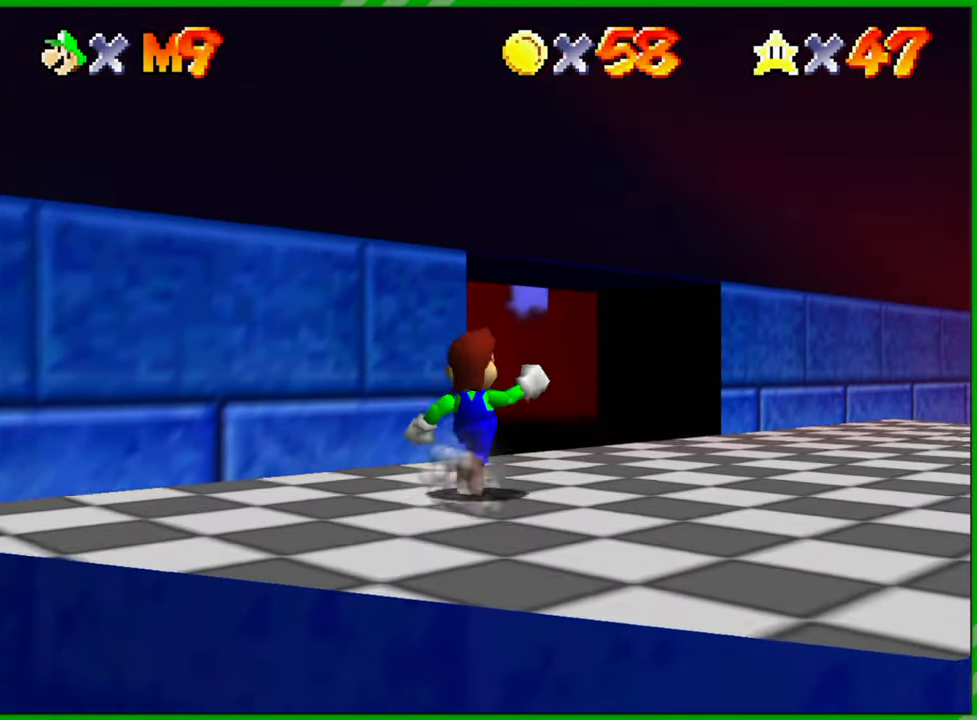
{"buttons": ["C_RIGHT"], "left_stick": "up", "events": [[167, "left_stick", "up"], [383, "C_RIGHT", "down"]]}
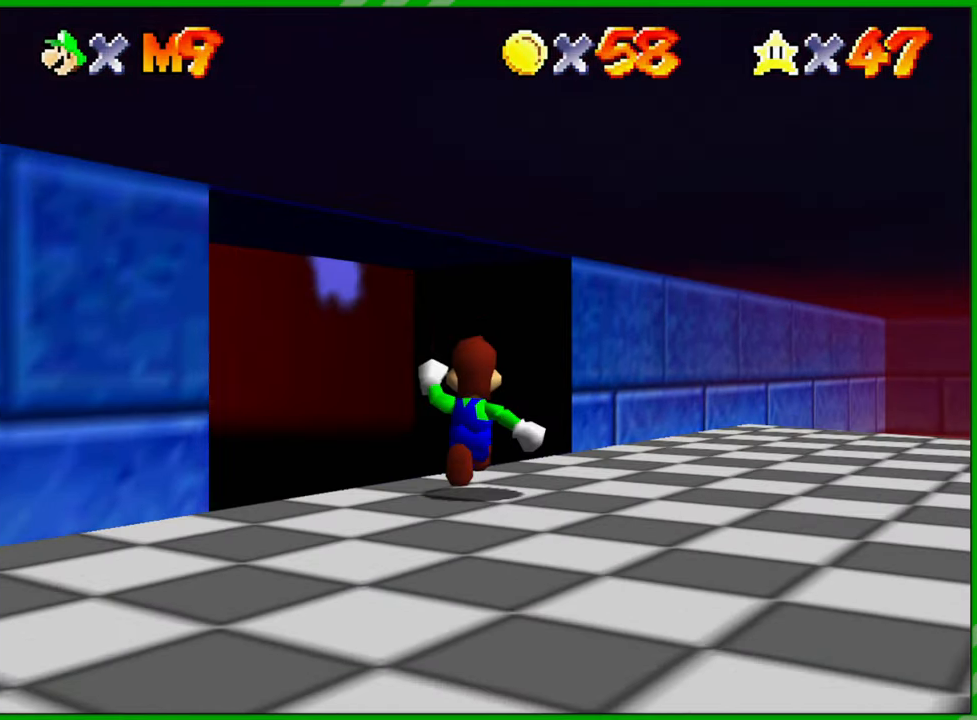
{"buttons": [], "left_stick": "up", "events": [[33, "C_RIGHT", "up"]]}
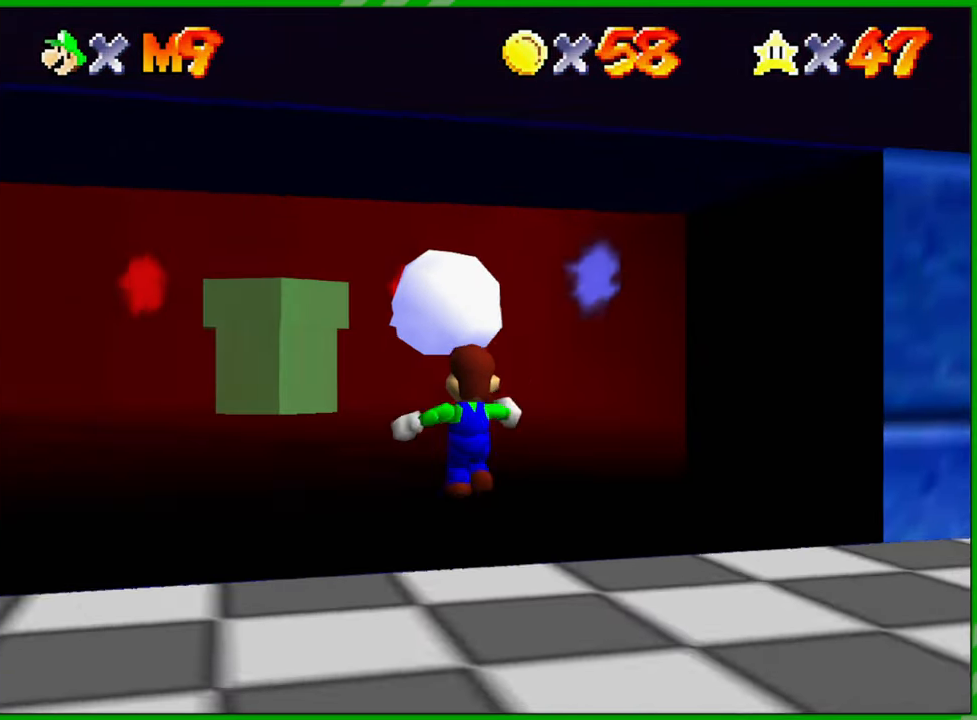
{"buttons": [], "left_stick": "up", "events": []}
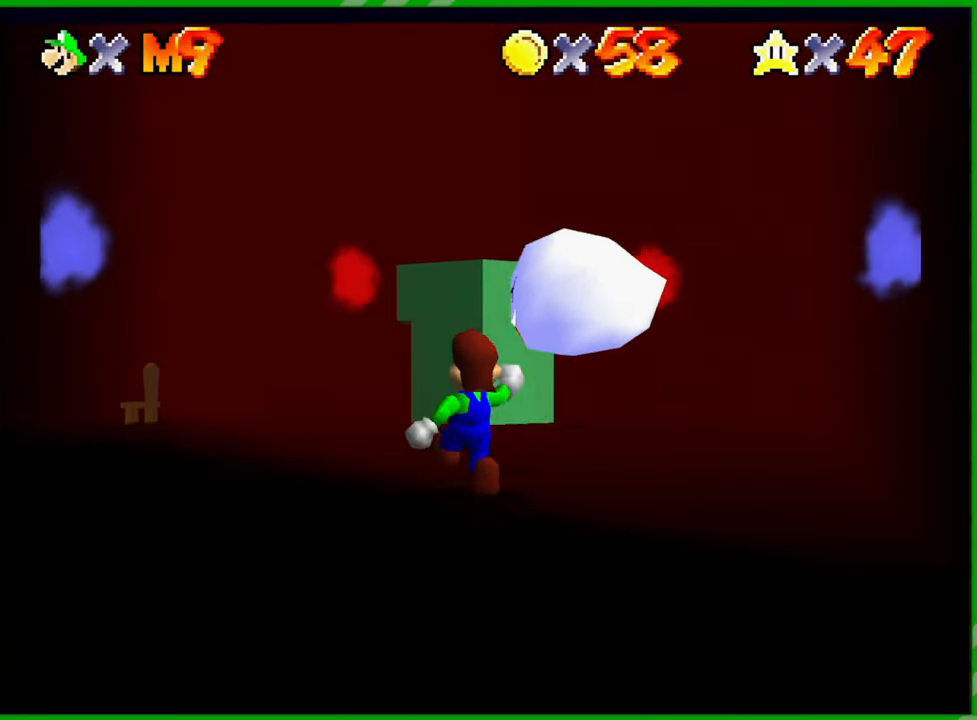
{"buttons": [], "left_stick": "up", "events": [[333, "A", "down"], [467, "A", "up"]]}
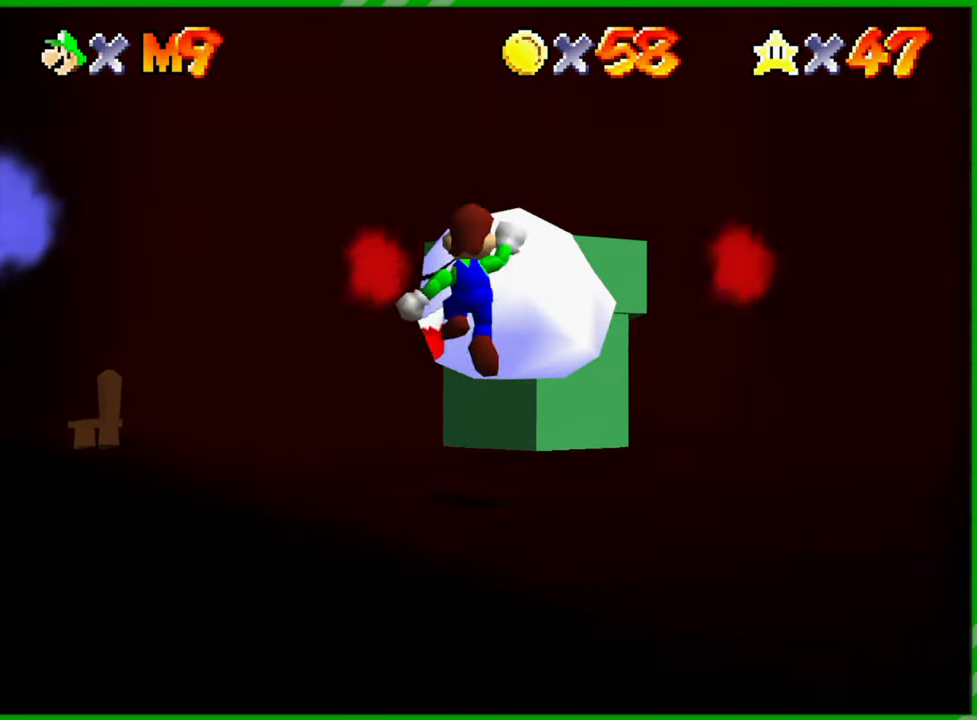
{"buttons": [], "left_stick": "center", "events": [[333, "left_stick", "center"]]}
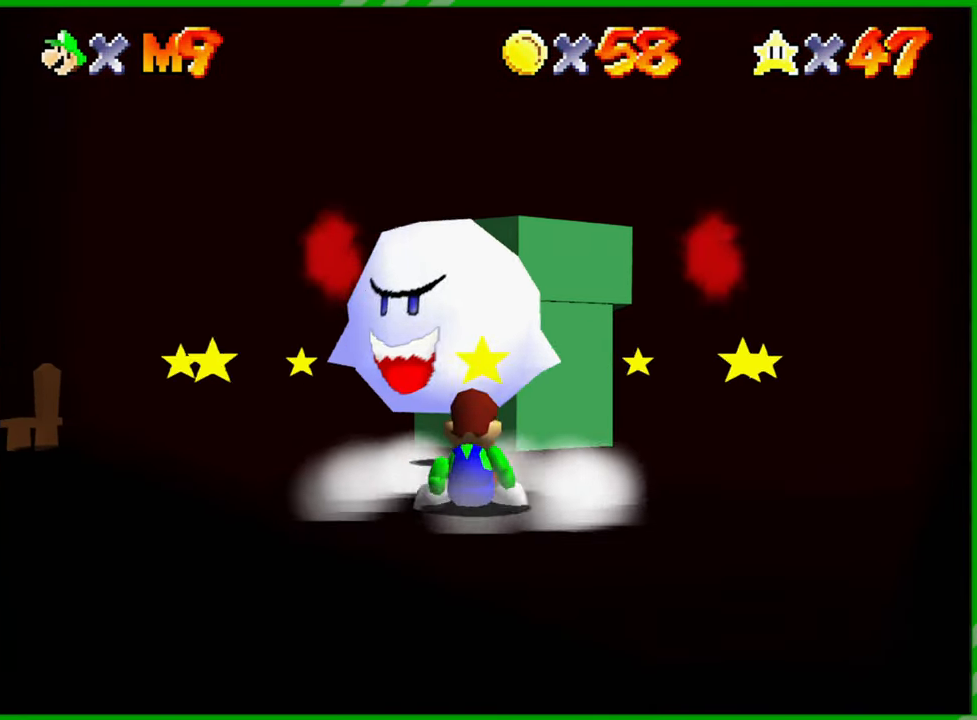
{"buttons": [], "left_stick": "up-right", "events": [[17, "left_stick", "up"], [50, "A", "down"], [150, "A", "up"], [333, "left_stick", "up-right"]]}
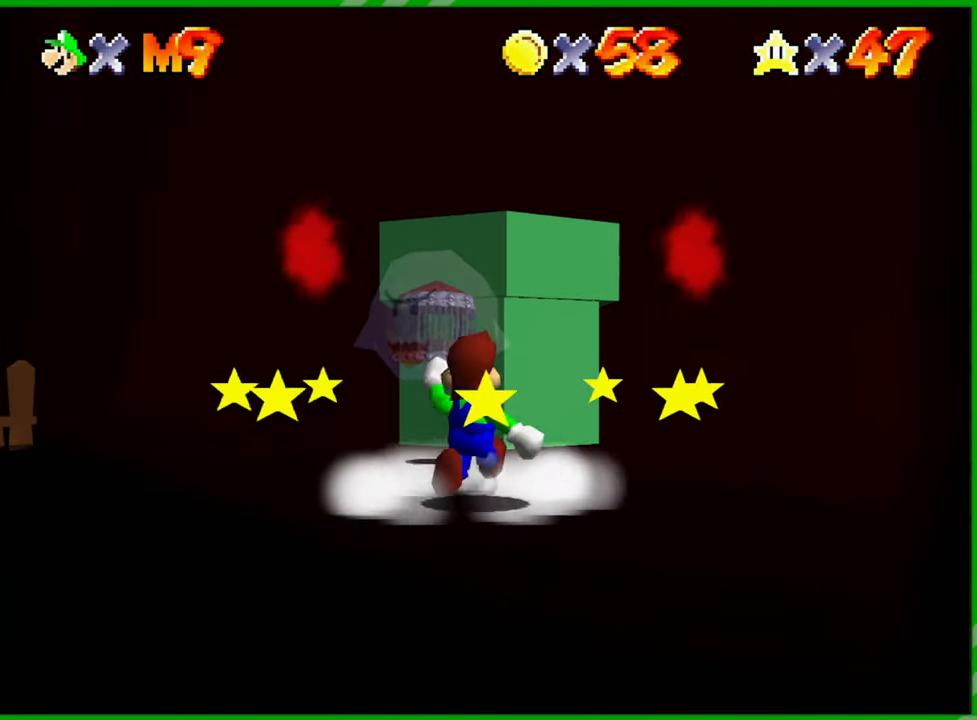
{"buttons": [], "left_stick": "center", "events": [[217, "left_stick", "up"], [333, "A", "down"], [417, "A", "up"], [417, "left_stick", "center"]]}
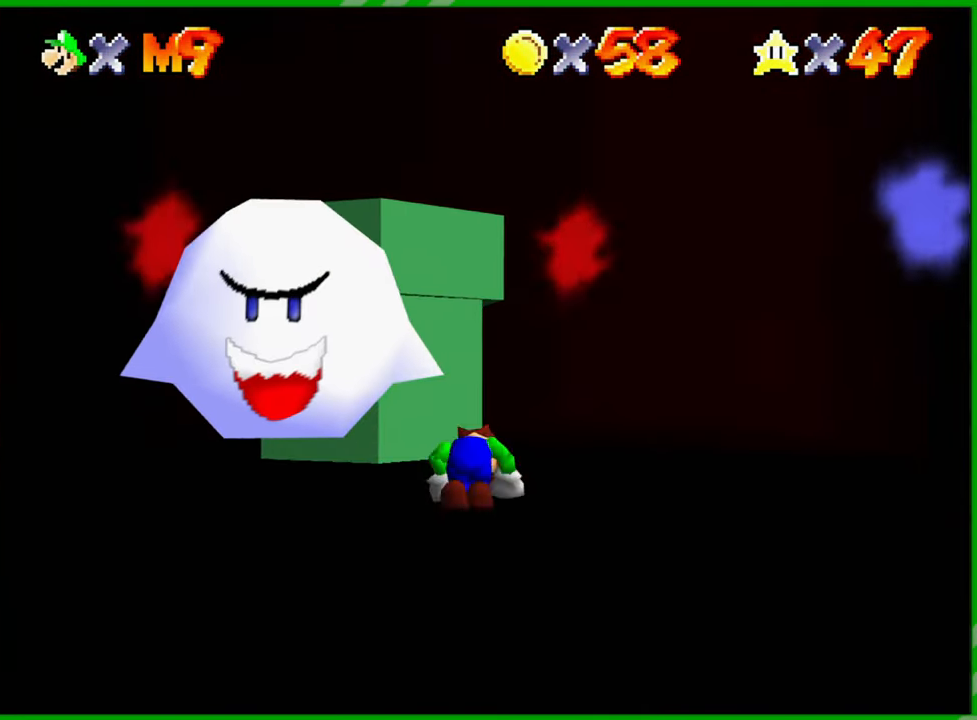
{"buttons": [], "left_stick": "center", "events": [[400, "A", "down"], [467, "A", "up"]]}
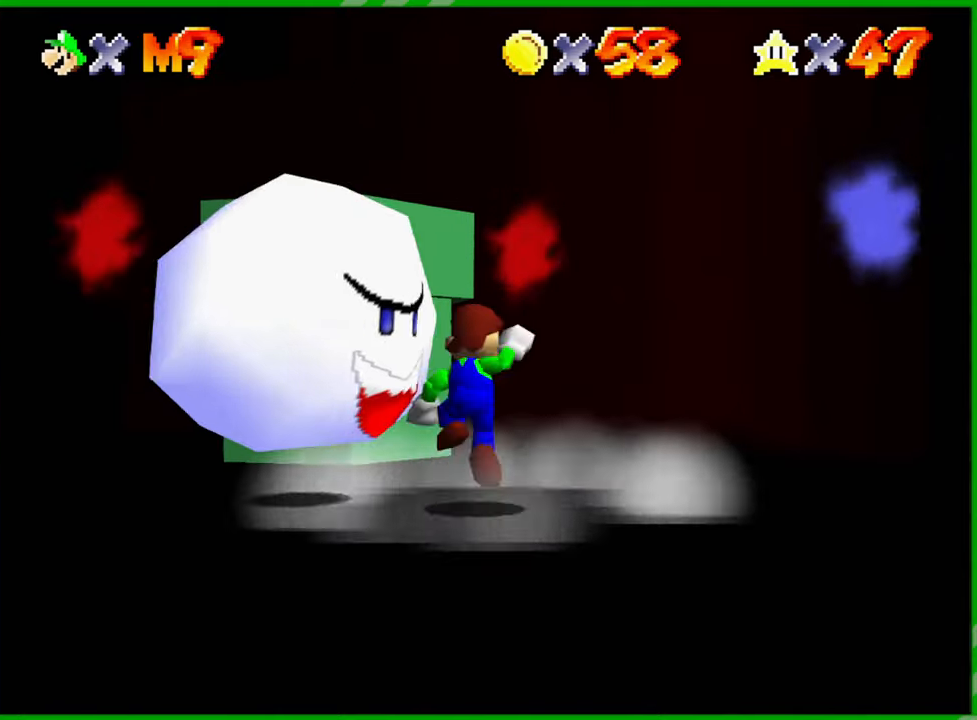
{"buttons": [], "left_stick": "center", "events": []}
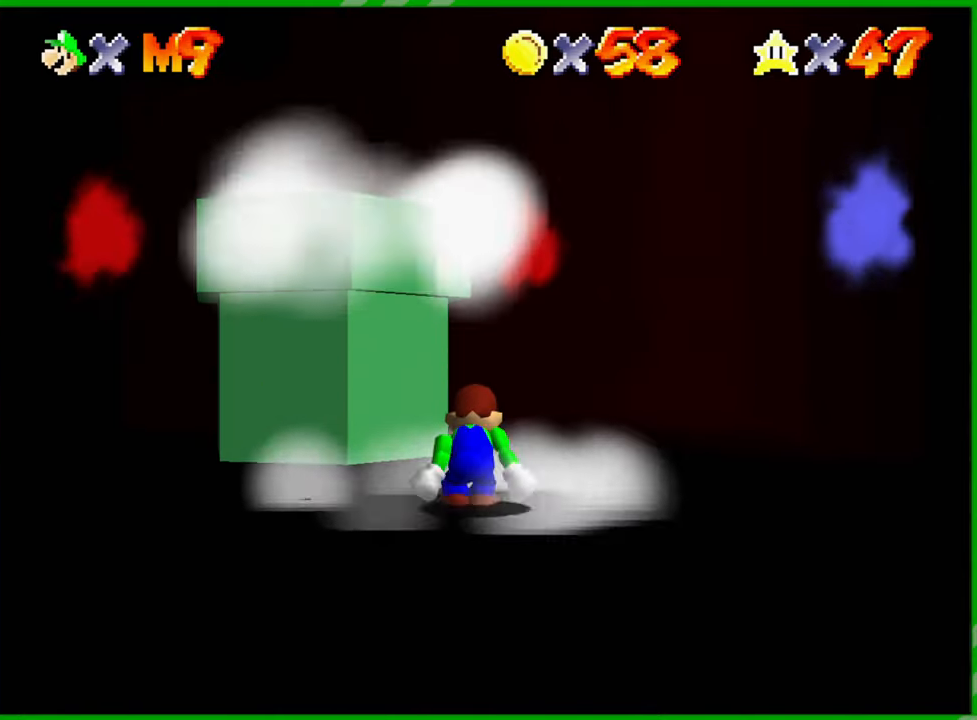
{"buttons": [], "left_stick": "up-right", "events": [[100, "left_stick", "right"], [217, "left_stick", "up-right"]]}
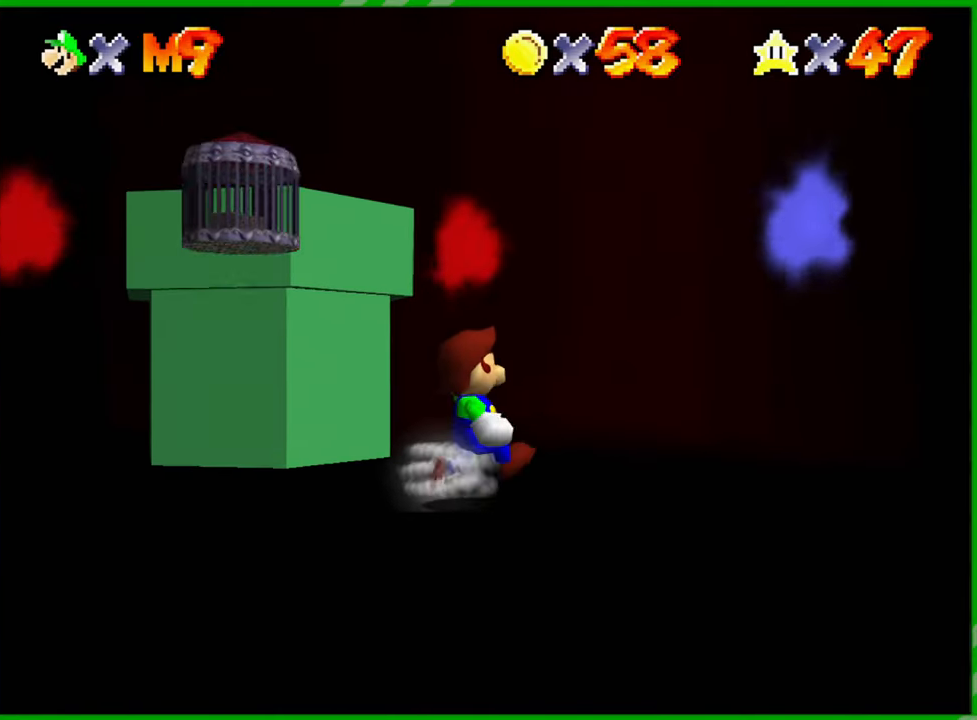
{"buttons": [], "left_stick": "up-right", "events": []}
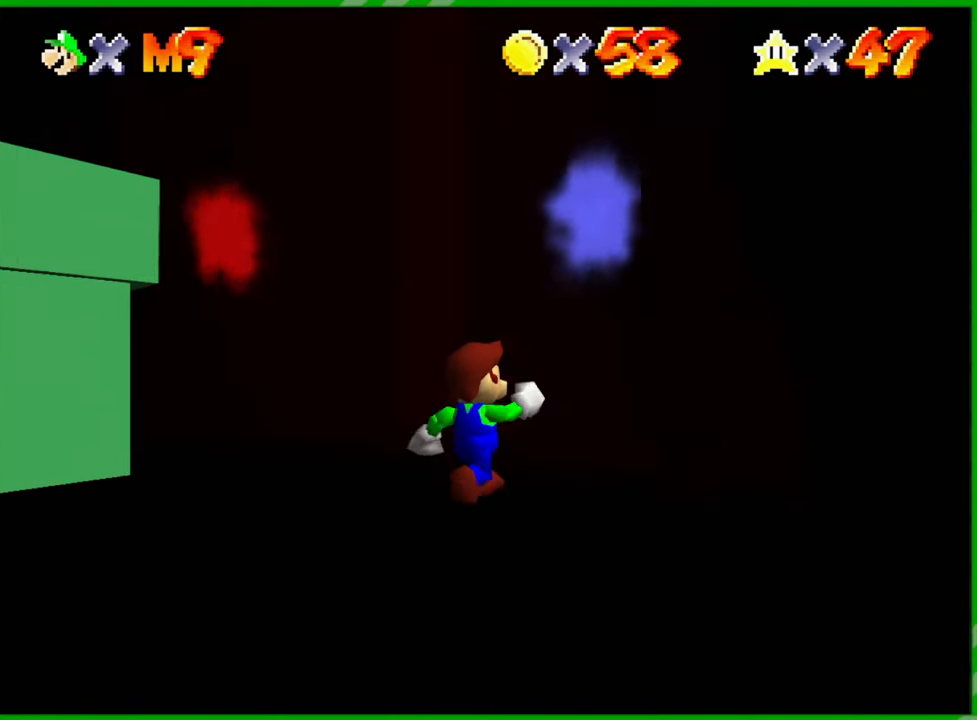
{"buttons": [], "left_stick": "down-left", "events": [[83, "left_stick", "center"], [417, "left_stick", "down-left"]]}
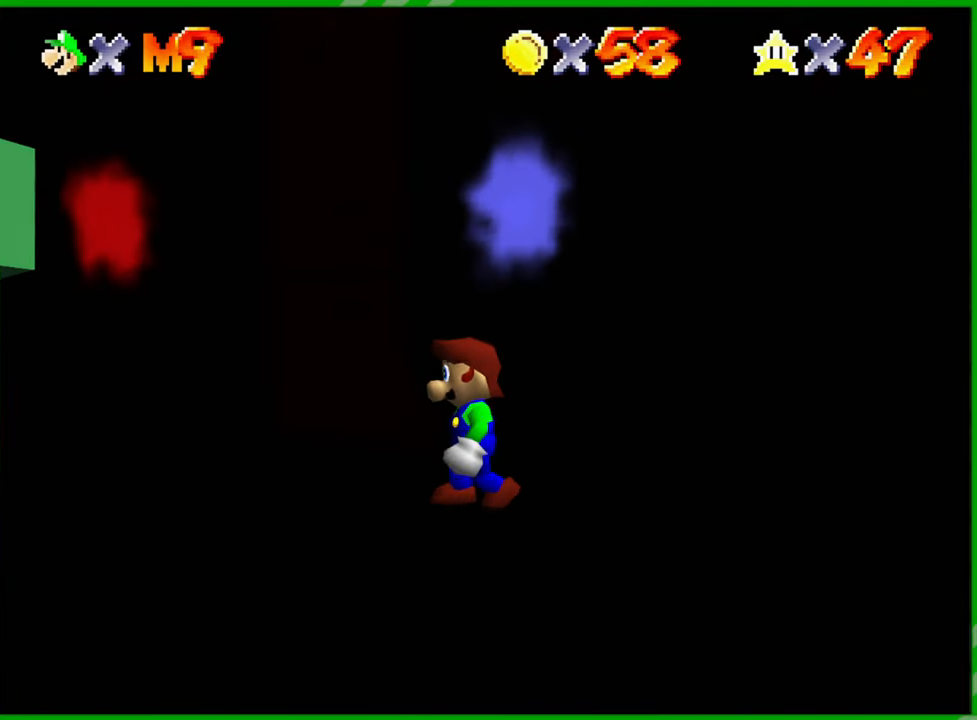
{"buttons": [], "left_stick": "down-left", "events": []}
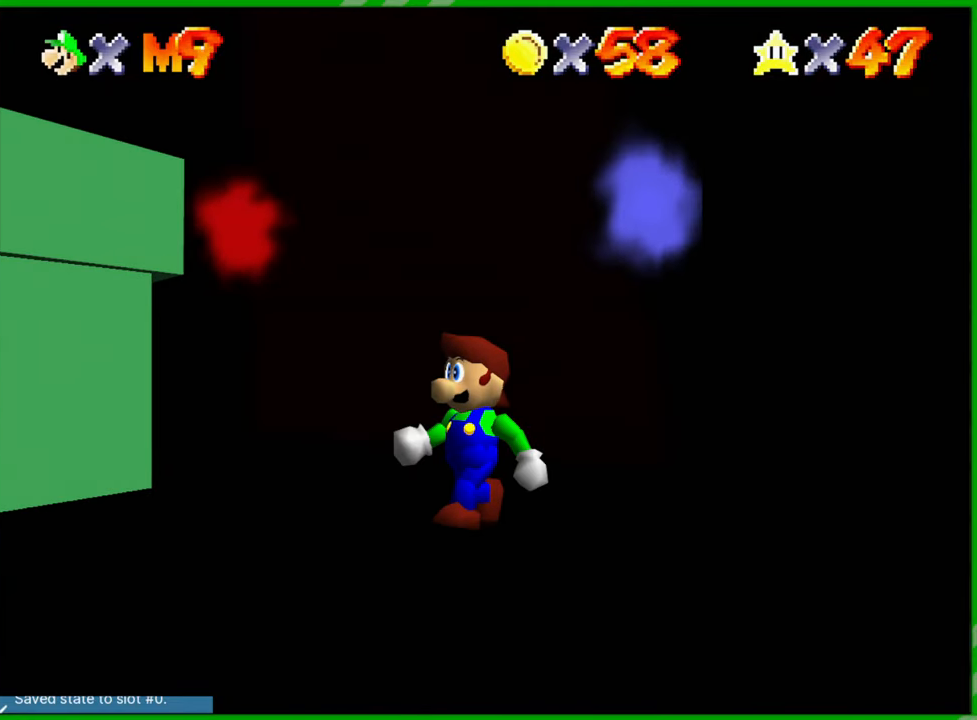
{"buttons": [], "left_stick": "center", "events": [[250, "left_stick", "center"]]}
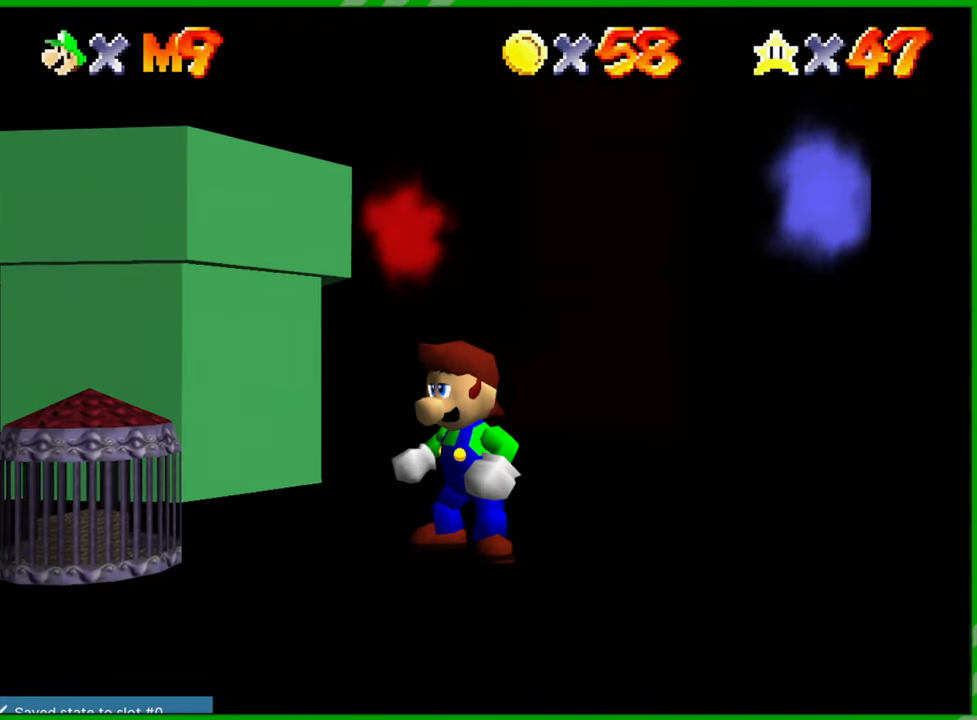
{"buttons": [], "left_stick": "left", "events": [[167, "left_stick", "left"]]}
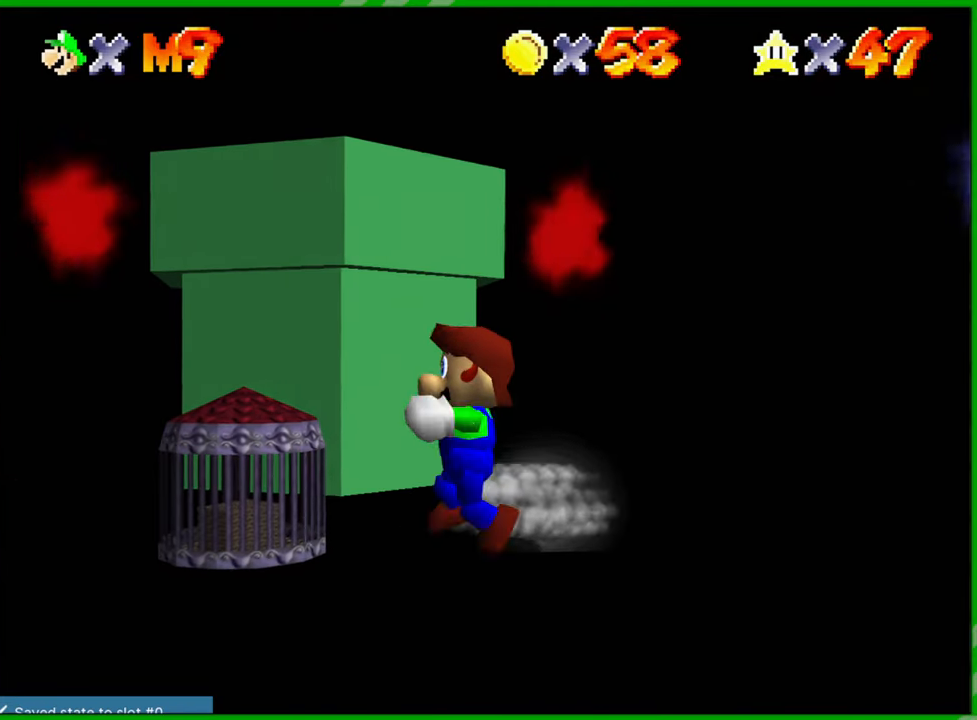
{"buttons": [], "left_stick": "center", "events": [[200, "left_stick", "center"]]}
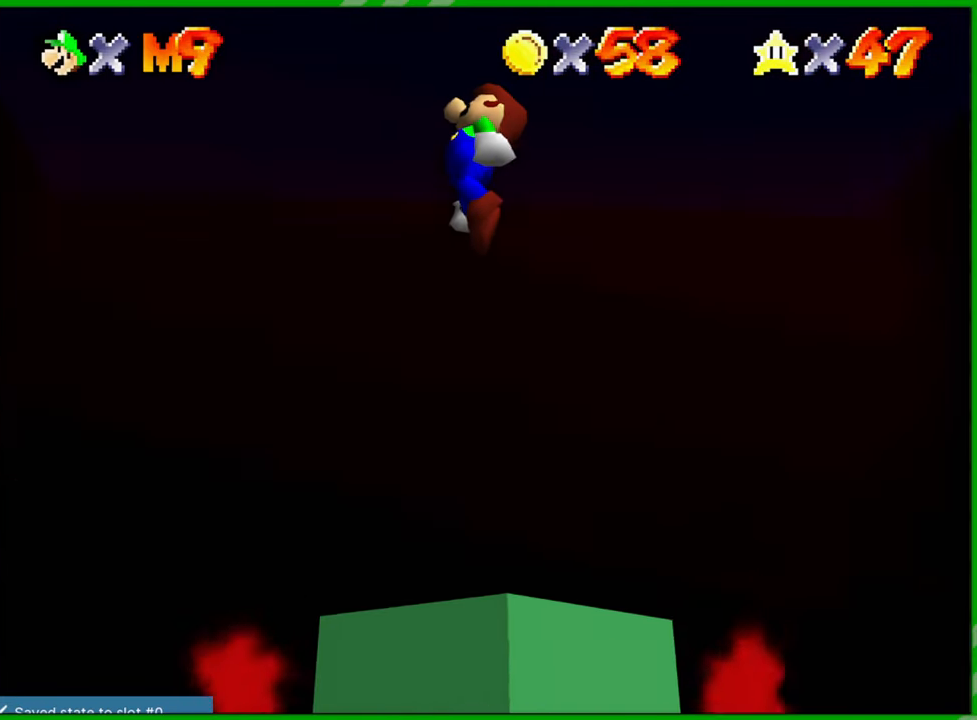
{"buttons": [], "left_stick": "center", "events": []}
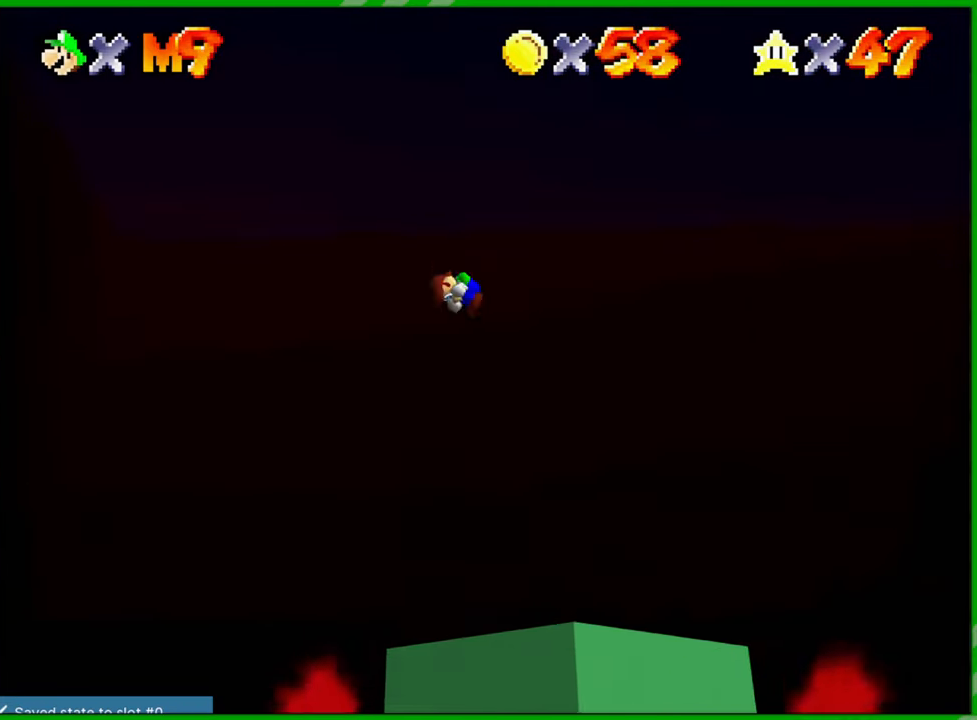
{"buttons": [], "left_stick": "center", "events": []}
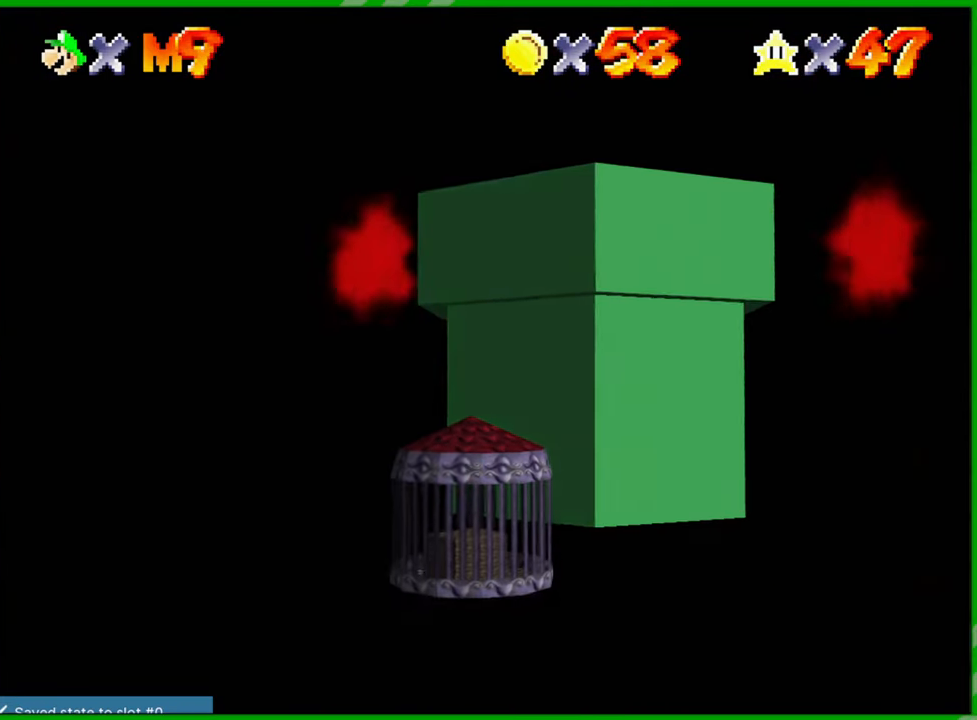
{"buttons": [], "left_stick": "center", "events": []}
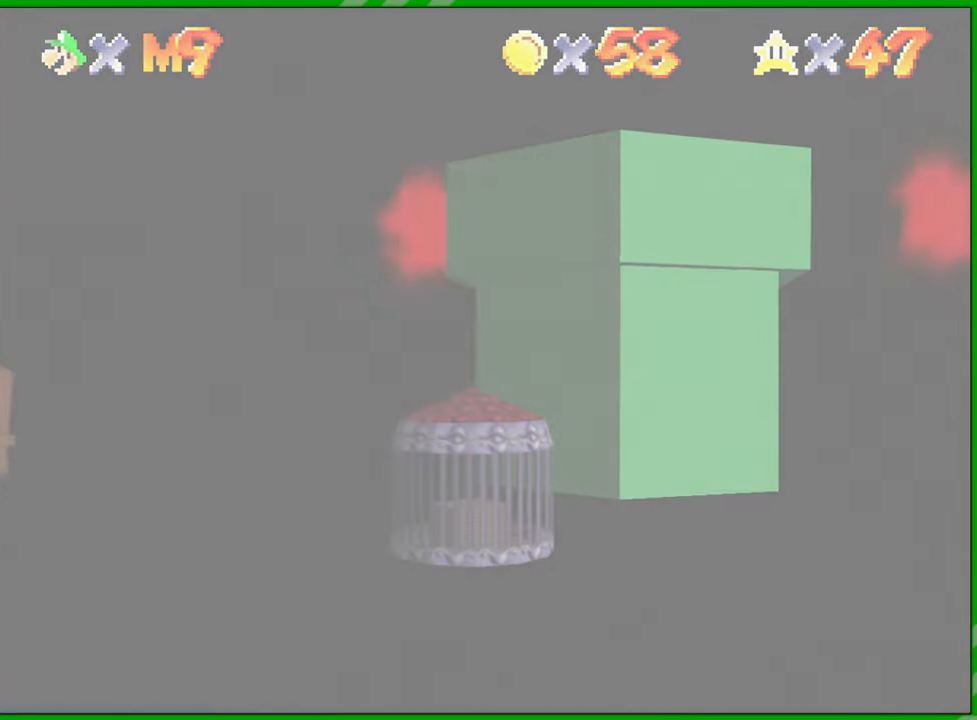
{"buttons": [], "left_stick": "center", "events": []}
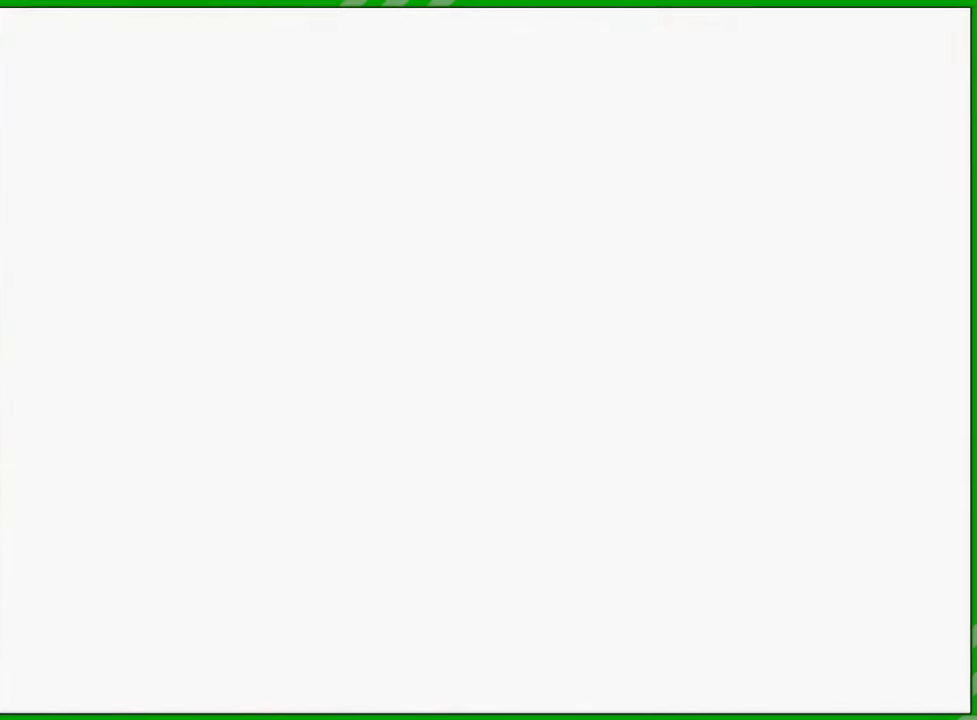
{"buttons": [], "left_stick": "center", "events": []}
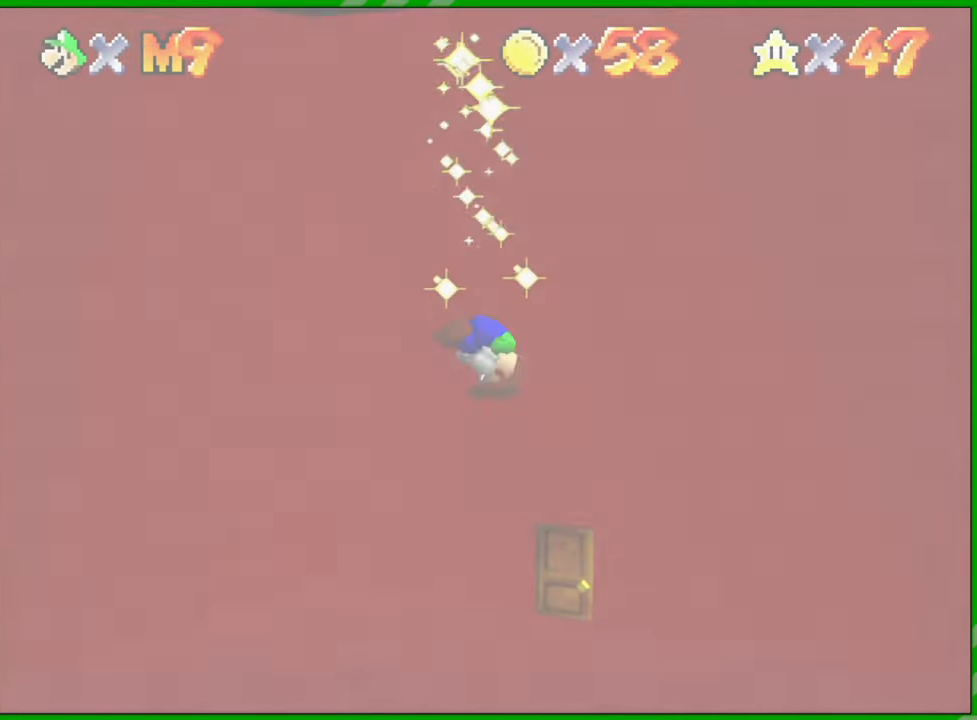
{"buttons": [], "left_stick": "center", "events": []}
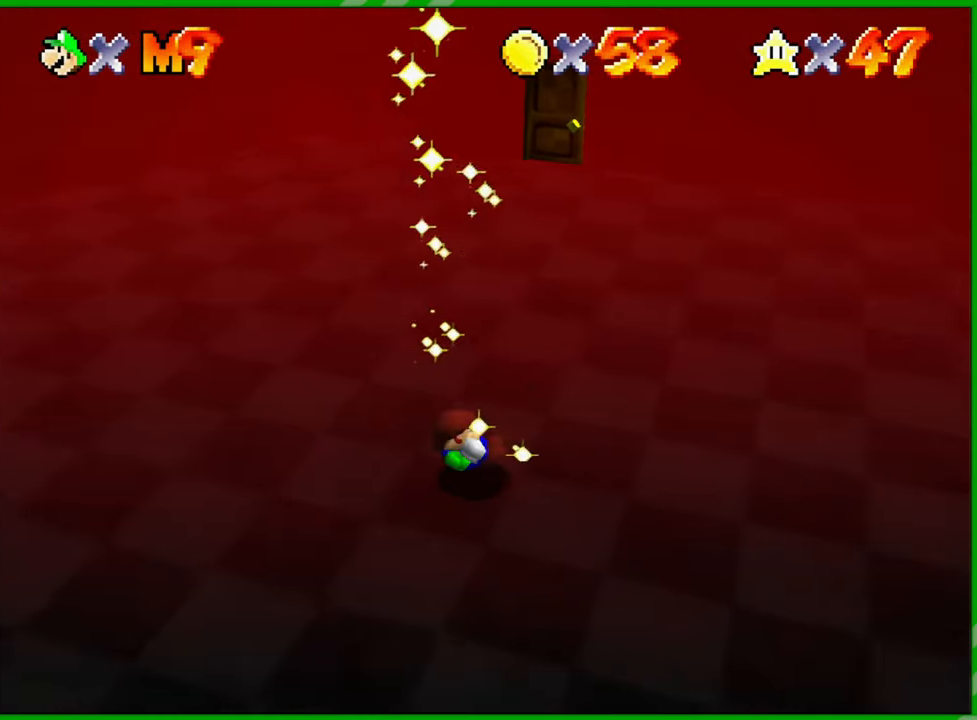
{"buttons": [], "left_stick": "center", "events": [[100, "C_LEFT", "down"], [250, "C_LEFT", "up"], [317, "C_LEFT", "down"], [483, "C_LEFT", "up"]]}
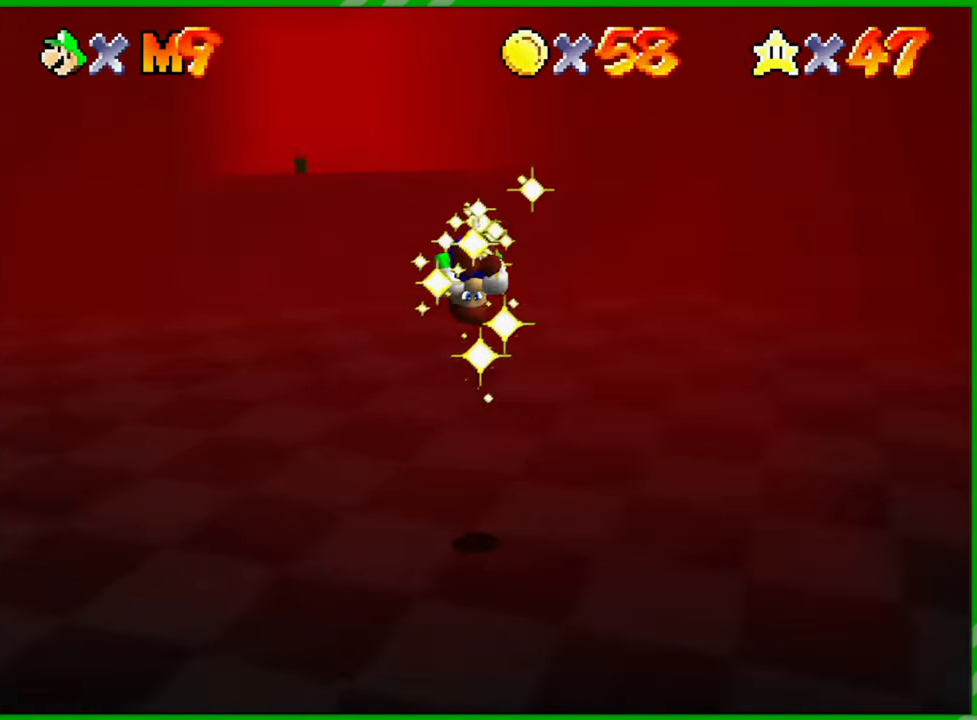
{"buttons": [], "left_stick": "center", "events": [[17, "C_LEFT", "down"], [167, "C_LEFT", "up"]]}
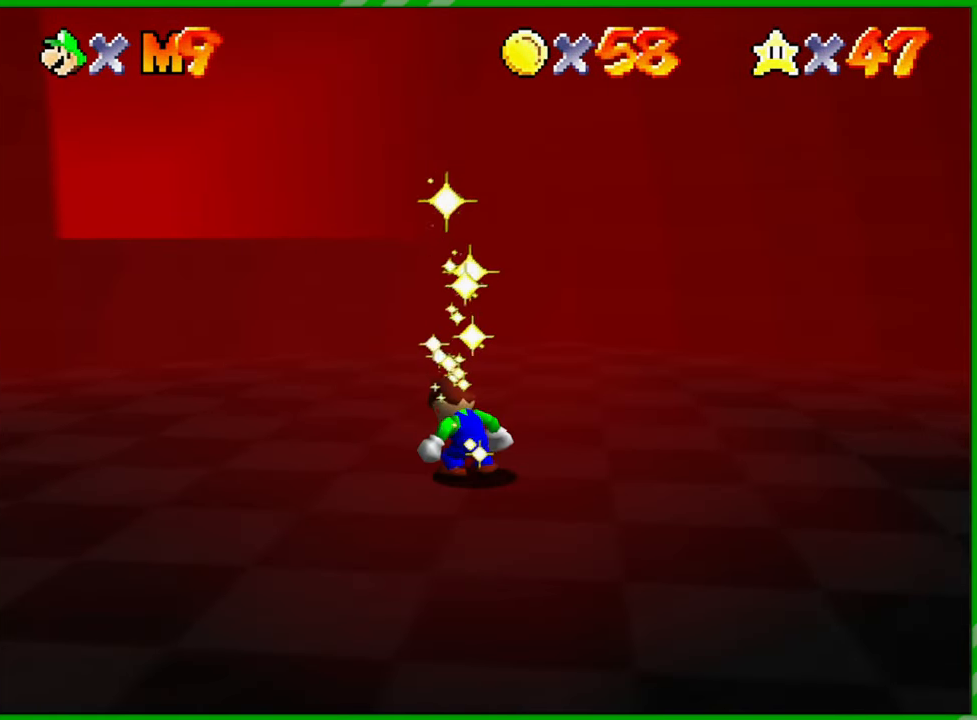
{"buttons": ["C_LEFT"], "left_stick": "center", "events": [[133, "C_LEFT", "down"], [300, "C_LEFT", "up"], [417, "C_LEFT", "down"]]}
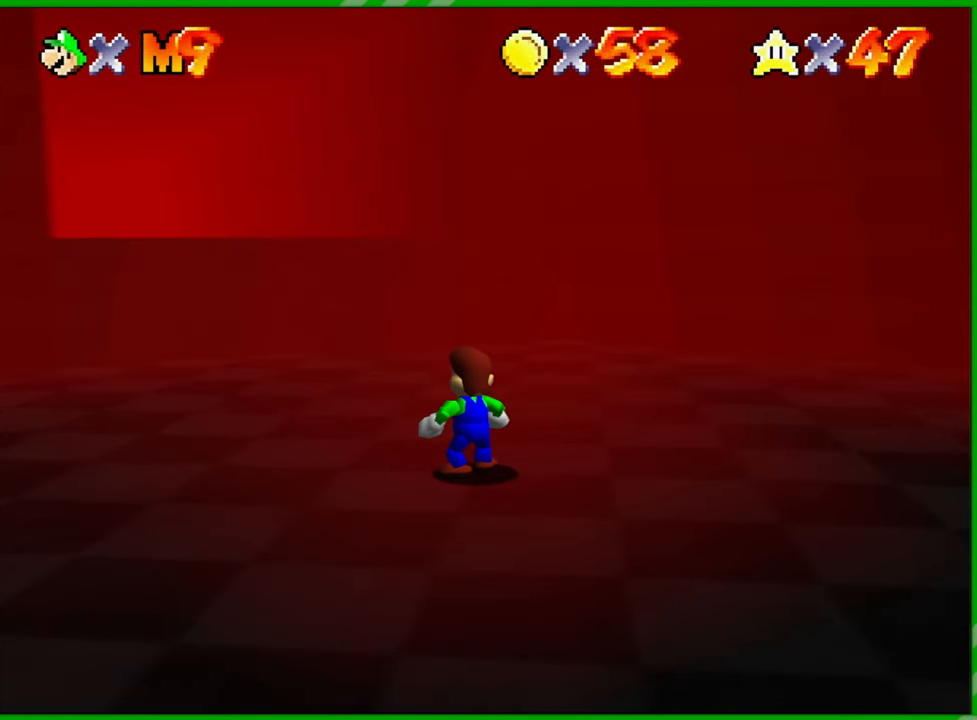
{"buttons": ["C_RIGHT"], "left_stick": "center", "events": [[67, "C_LEFT", "up"], [233, "C_RIGHT", "down"], [367, "C_RIGHT", "up"], [483, "C_RIGHT", "down"]]}
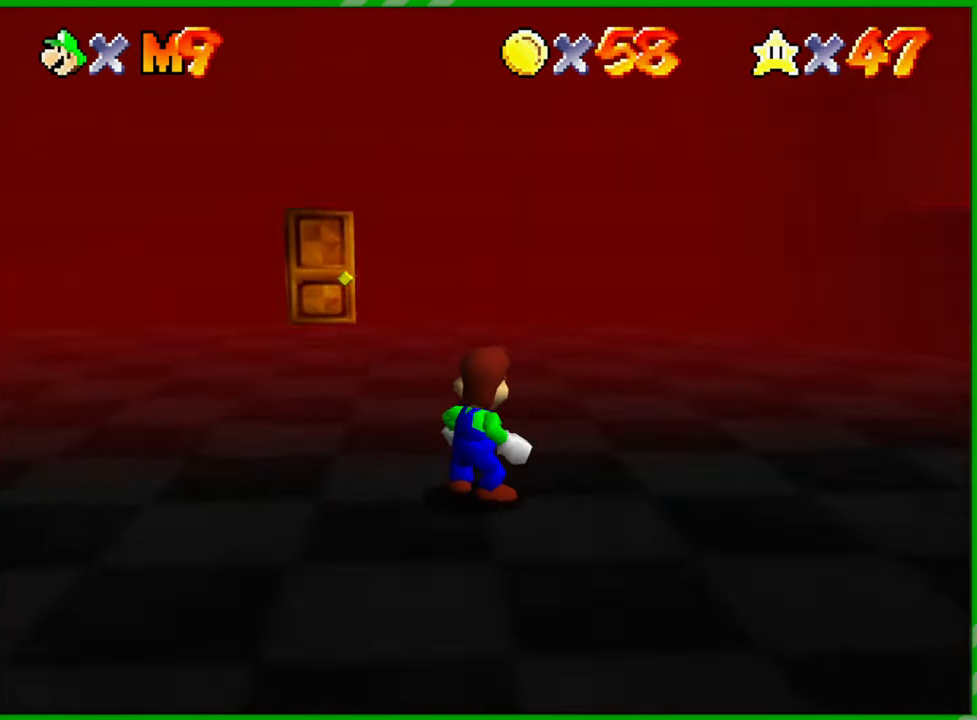
{"buttons": [], "left_stick": "left", "events": [[67, "C_RIGHT", "up"], [133, "C_RIGHT", "down"], [250, "C_RIGHT", "up"], [317, "C_RIGHT", "down"], [350, "left_stick", "left"], [450, "C_RIGHT", "up"]]}
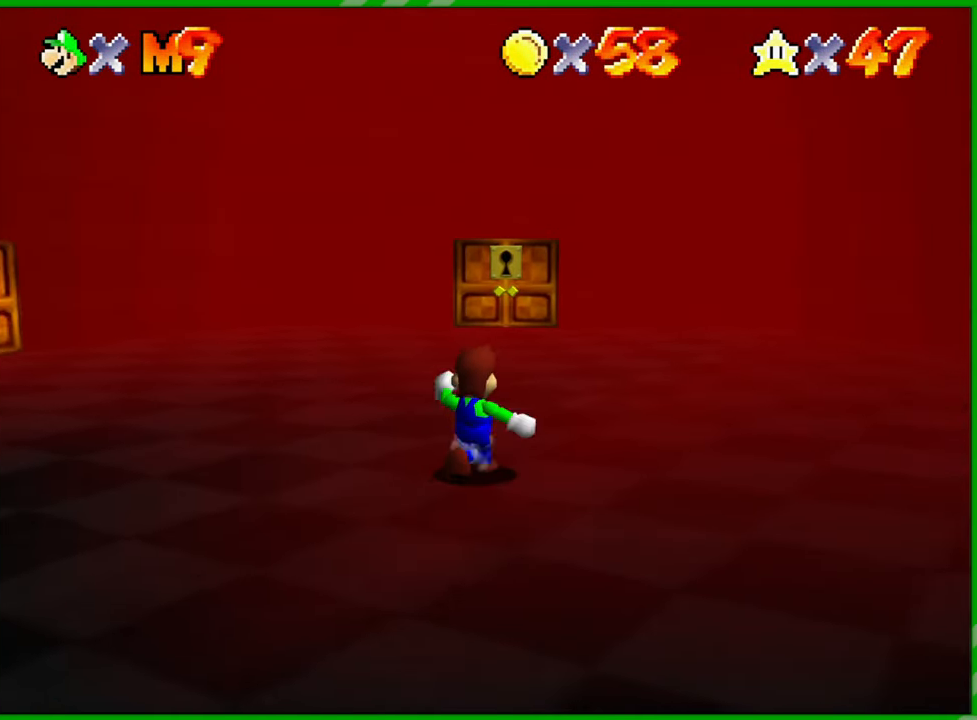
{"buttons": [], "left_stick": "left", "events": [[50, "left_stick", "up-left"], [400, "left_stick", "left"]]}